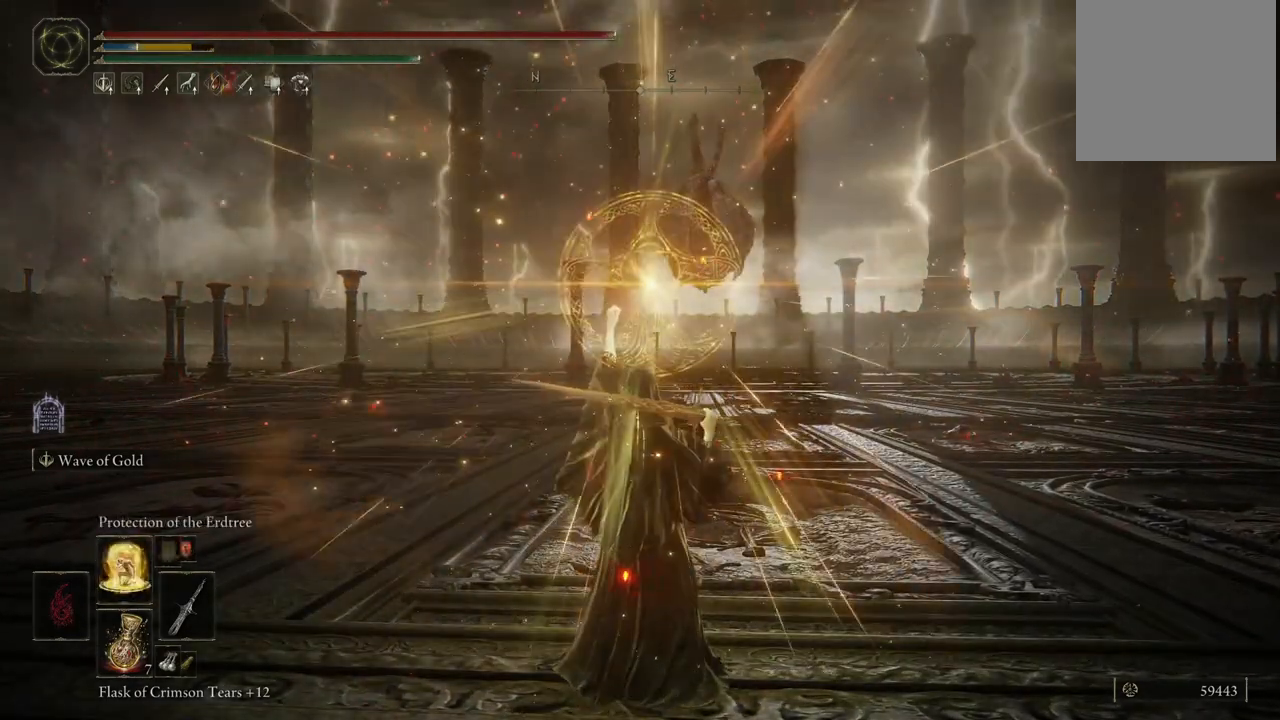
Gameplay with a controller (Xbox layout); each line is a JSON object with the inputs held at the frame after it. "events" lists button and stick changes between this image and that frame as [ms after this image, input, new state], when the widget could be followed in between. Not read: L3 R3 Y.
{"buttons": [], "left_stick": "up", "right_stick": "center", "events": []}
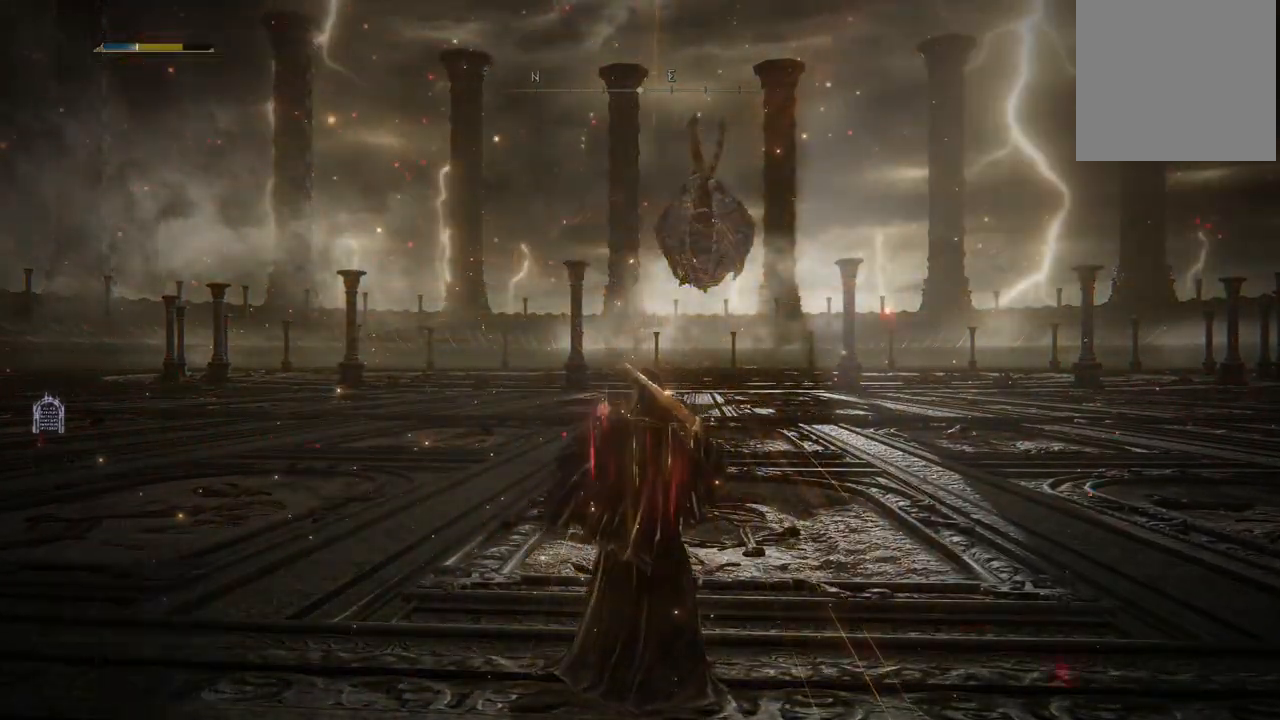
{"buttons": [], "left_stick": "up", "right_stick": "center", "events": []}
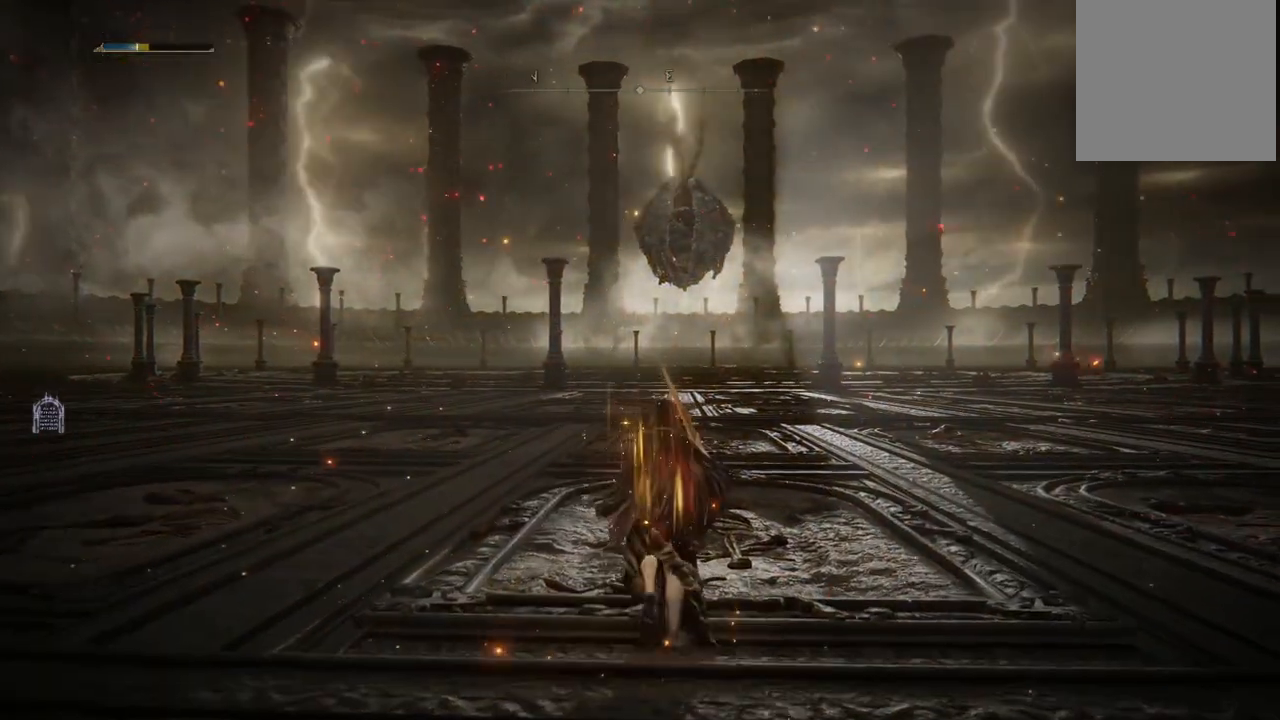
{"buttons": [], "left_stick": "up", "right_stick": "center", "events": [[33, "DPAD_UP", "down"], [150, "DPAD_UP", "up"]]}
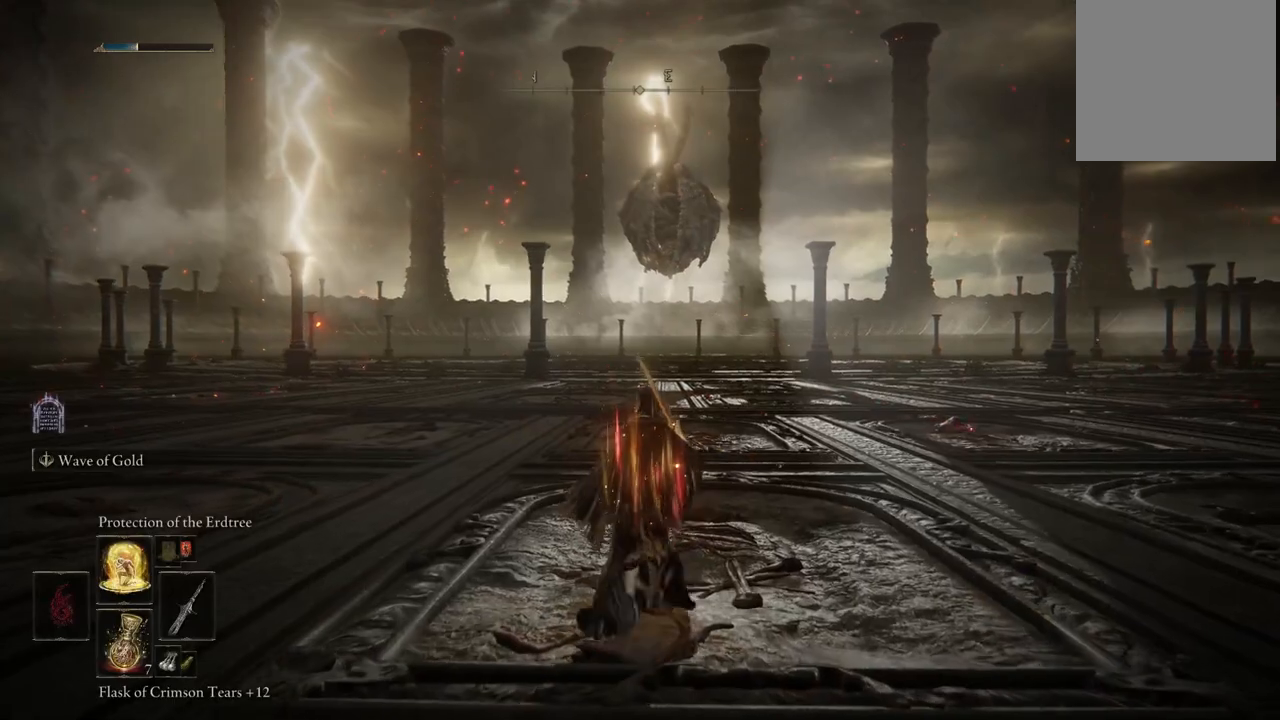
{"buttons": [], "left_stick": "up", "right_stick": "center", "events": []}
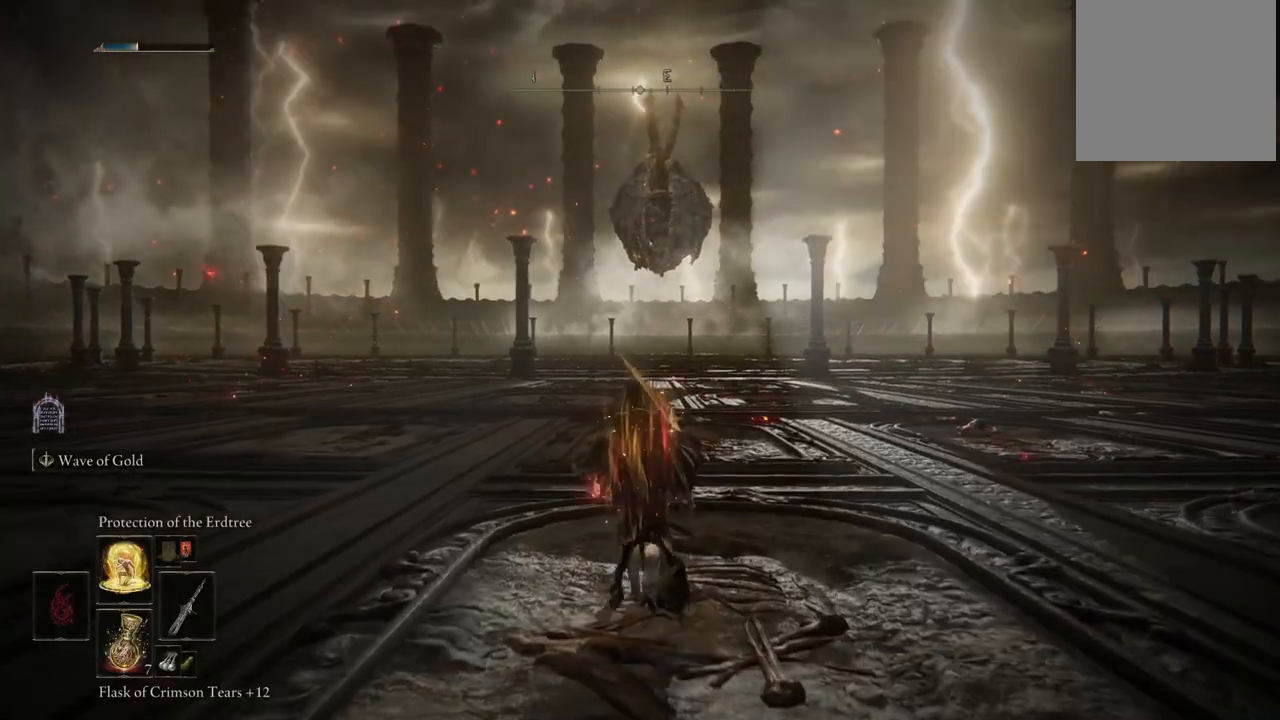
{"buttons": [], "left_stick": "up", "right_stick": "center", "events": [[83, "L1", "down"], [217, "L1", "up"]]}
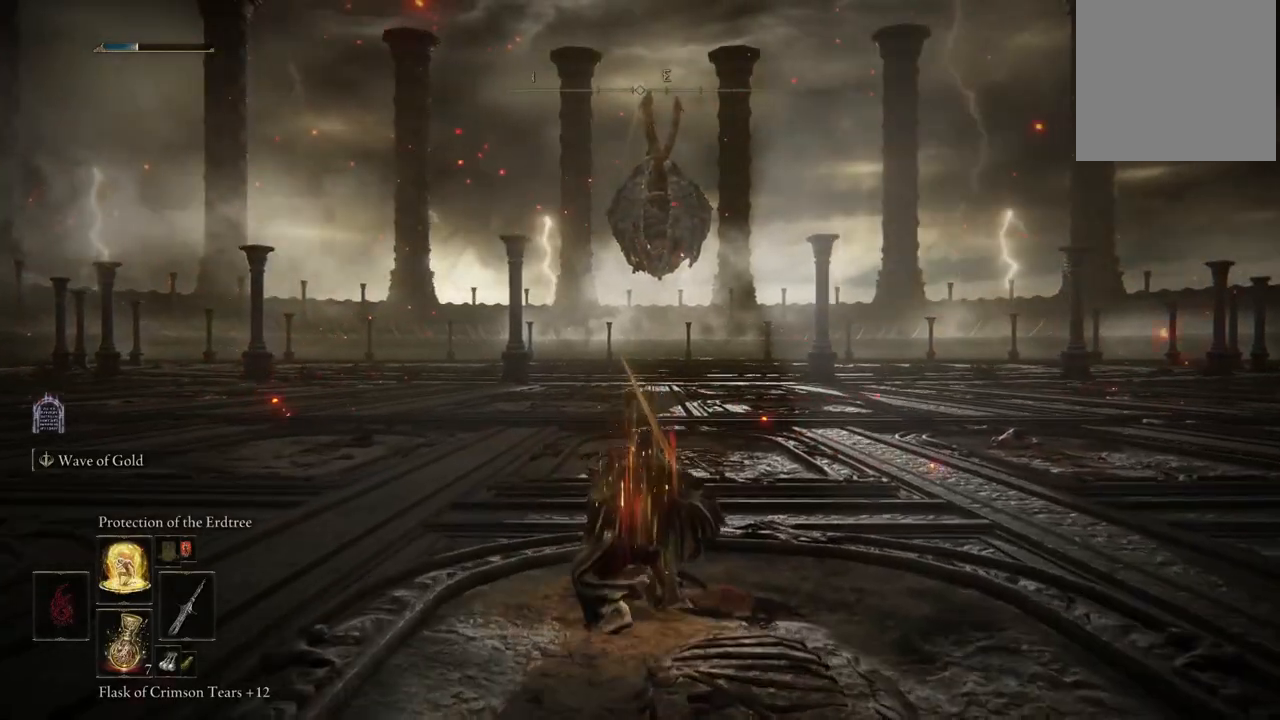
{"buttons": [], "left_stick": "up", "right_stick": "center", "events": []}
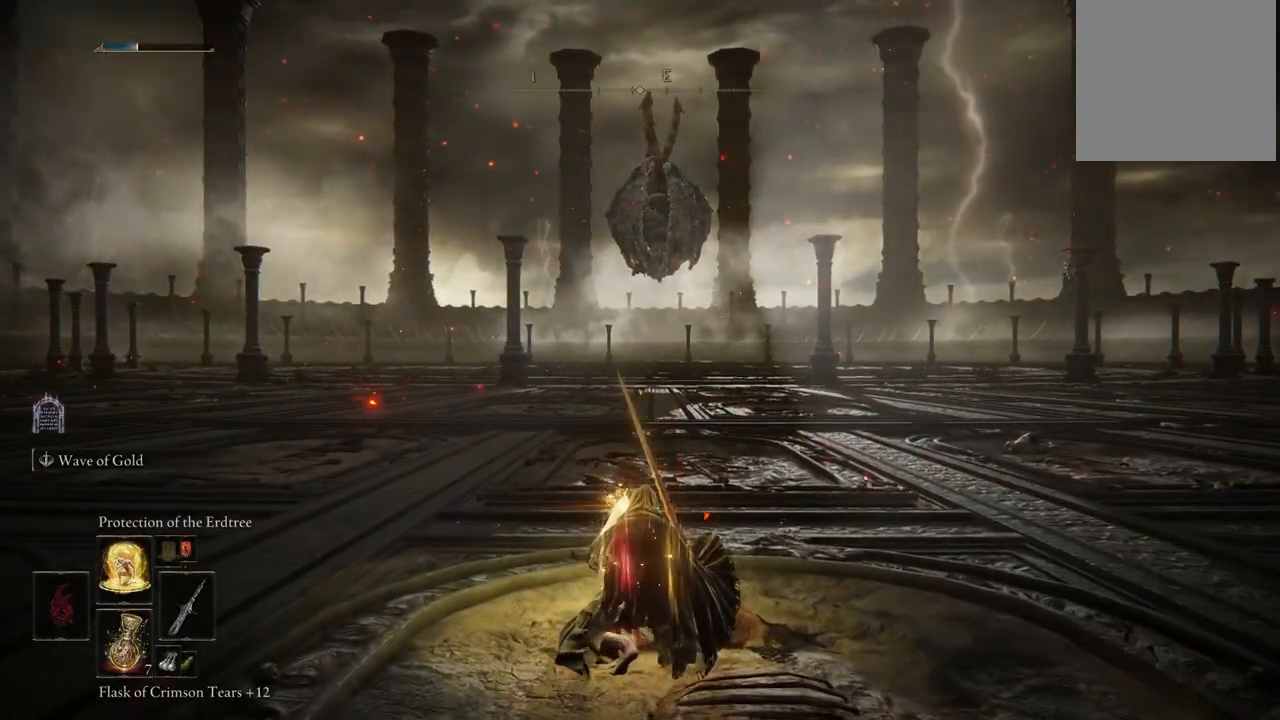
{"buttons": [], "left_stick": "center", "right_stick": "center", "events": [[383, "left_stick", "center"]]}
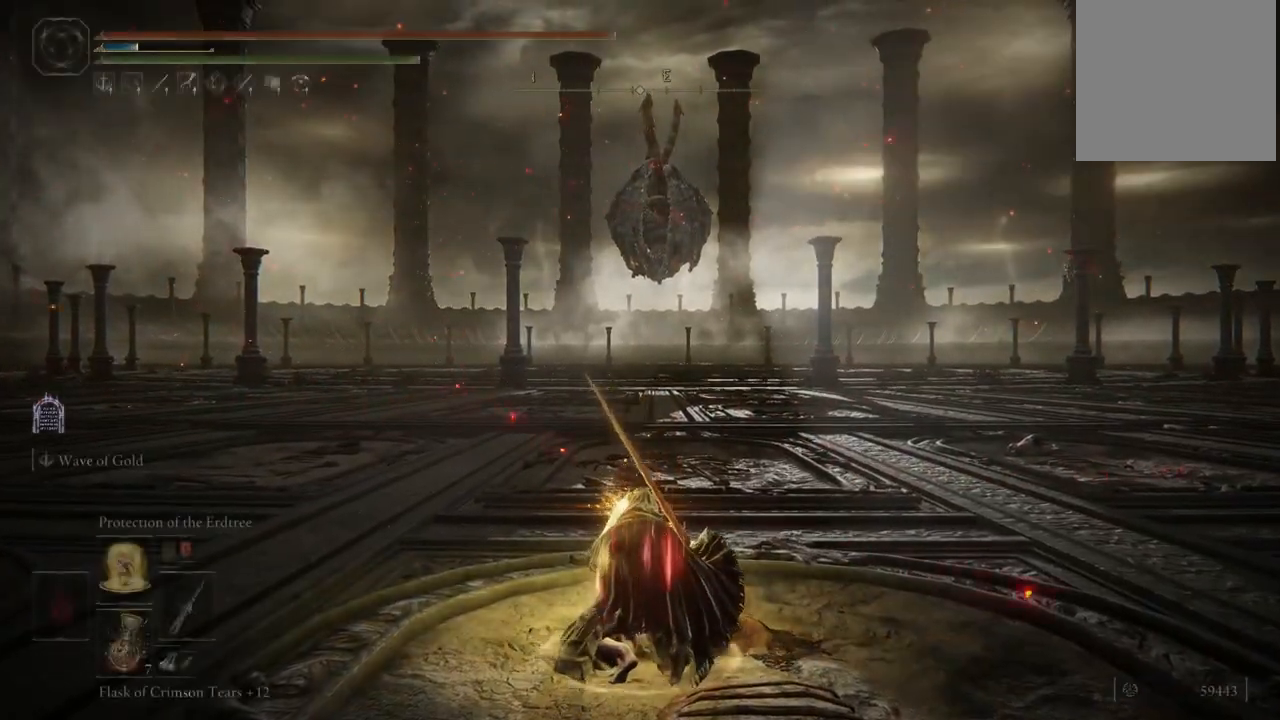
{"buttons": [], "left_stick": "center", "right_stick": "center", "events": []}
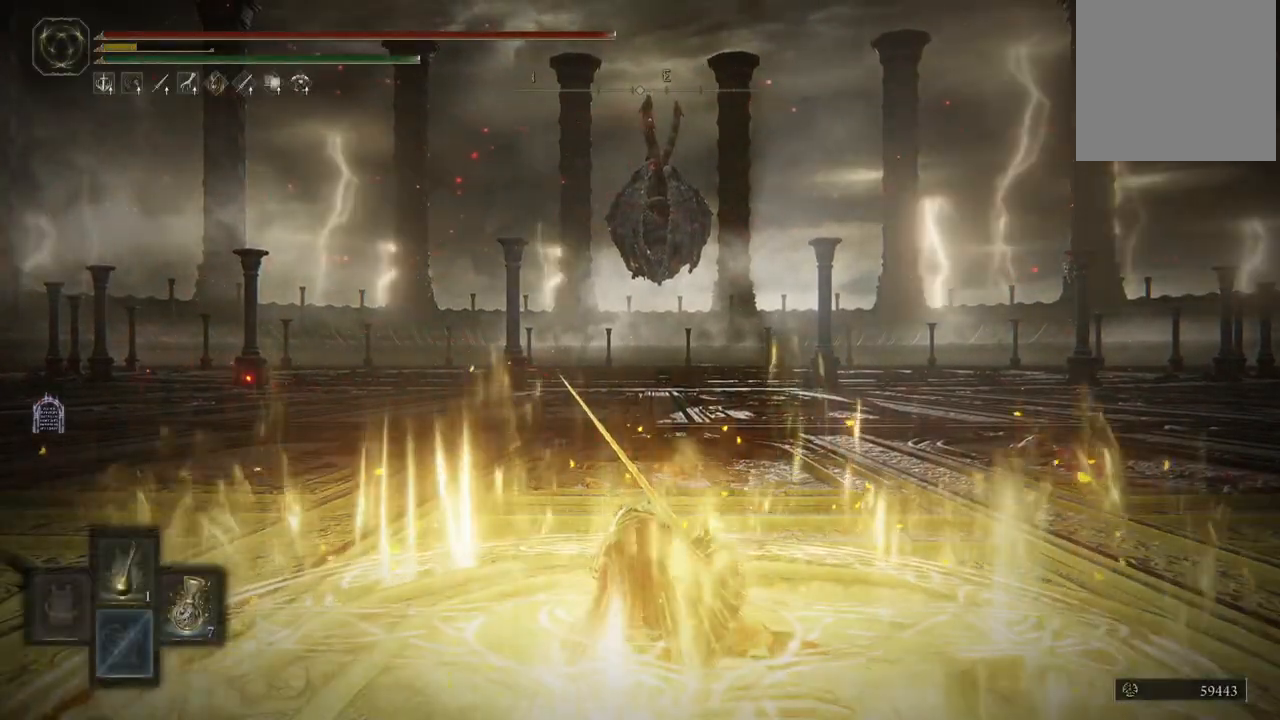
{"buttons": ["DPAD_RIGHT"], "left_stick": "center", "right_stick": "center", "events": [[200, "DPAD_RIGHT", "down"], [317, "DPAD_RIGHT", "up"], [450, "DPAD_RIGHT", "down"]]}
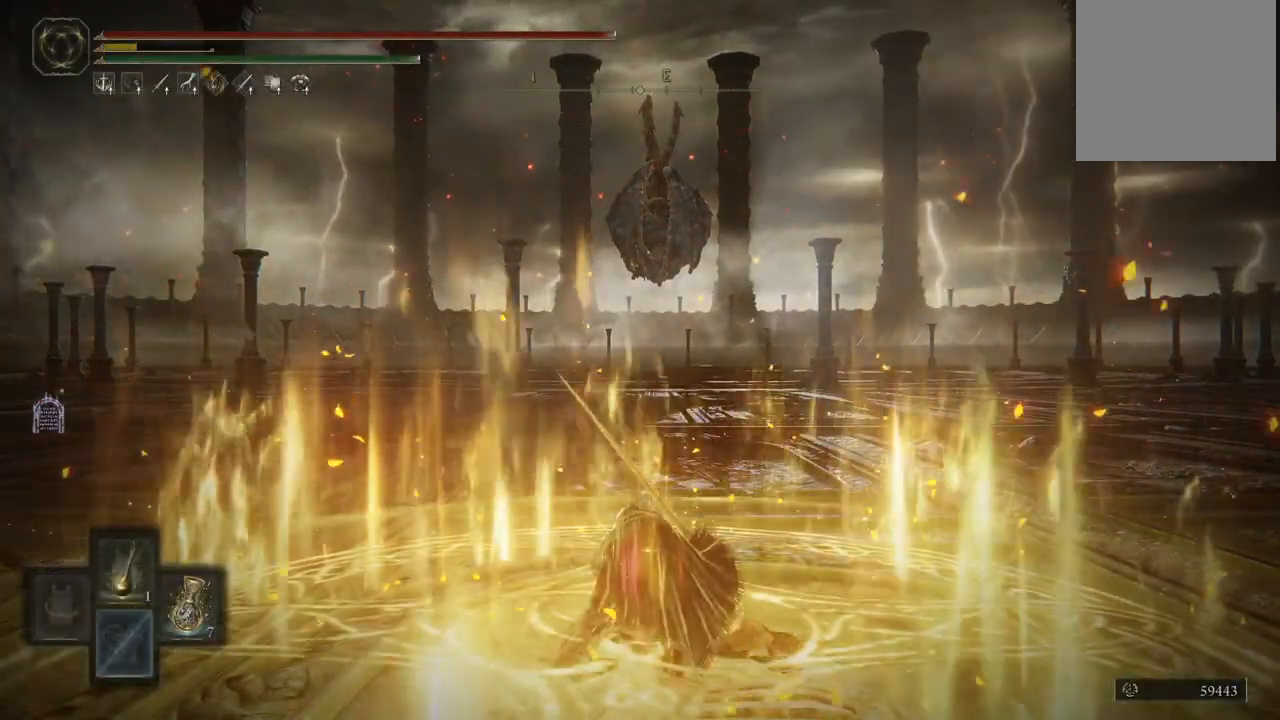
{"buttons": ["DPAD_RIGHT"], "left_stick": "center", "right_stick": "center", "events": [[83, "DPAD_RIGHT", "up"], [217, "DPAD_RIGHT", "down"], [333, "DPAD_RIGHT", "up"], [417, "DPAD_RIGHT", "down"]]}
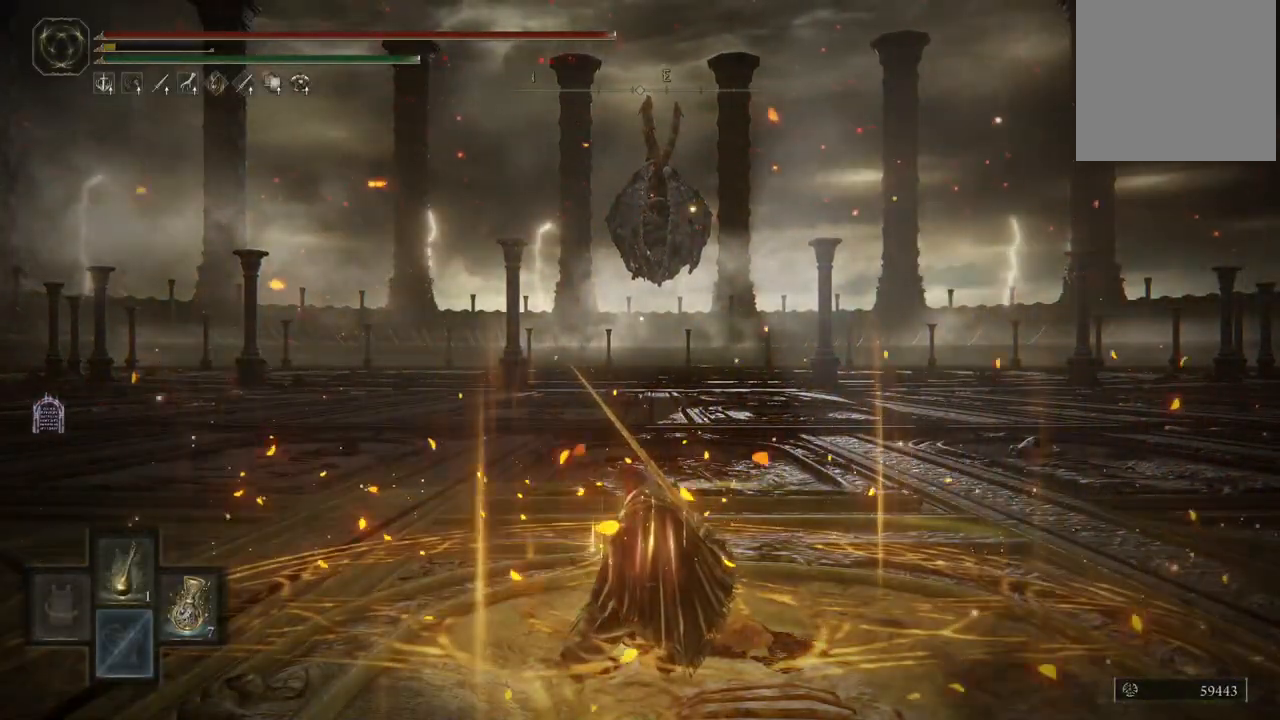
{"buttons": [], "left_stick": "center", "right_stick": "center", "events": [[67, "DPAD_RIGHT", "up"], [117, "DPAD_RIGHT", "down"], [267, "DPAD_RIGHT", "up"]]}
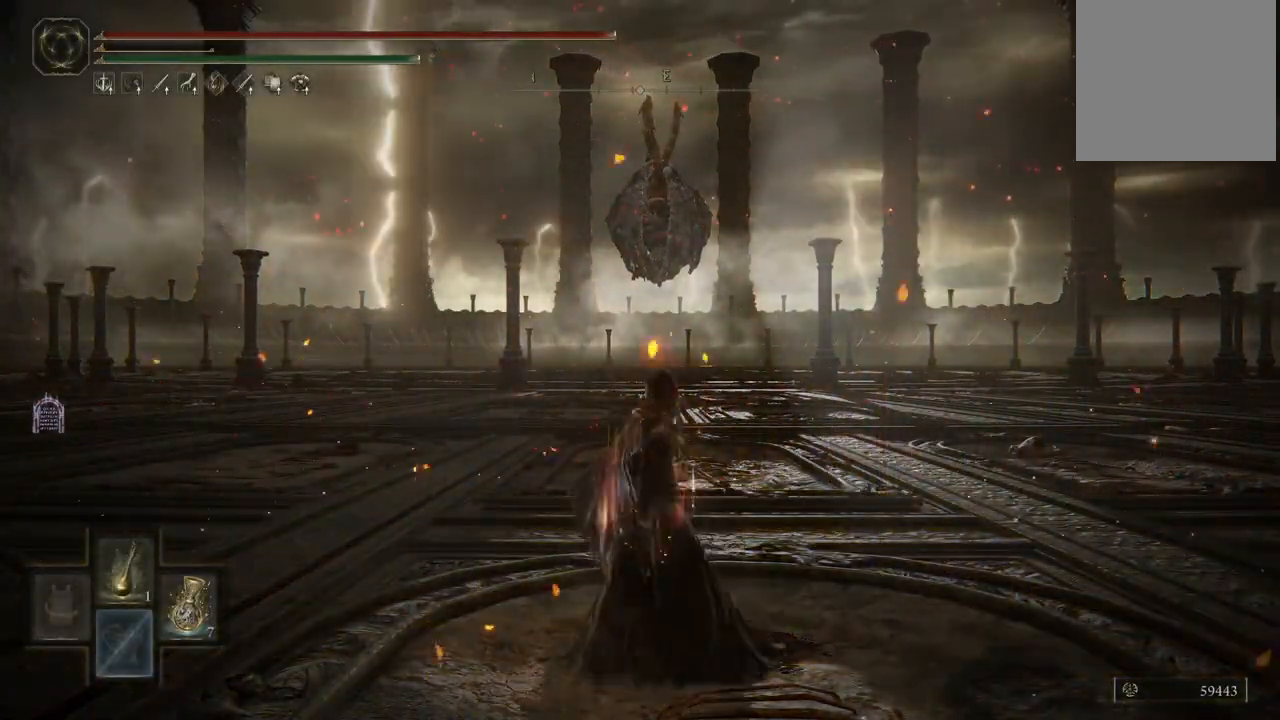
{"buttons": [], "left_stick": "down-left", "right_stick": "center", "events": [[300, "left_stick", "up-left"], [483, "left_stick", "down-left"]]}
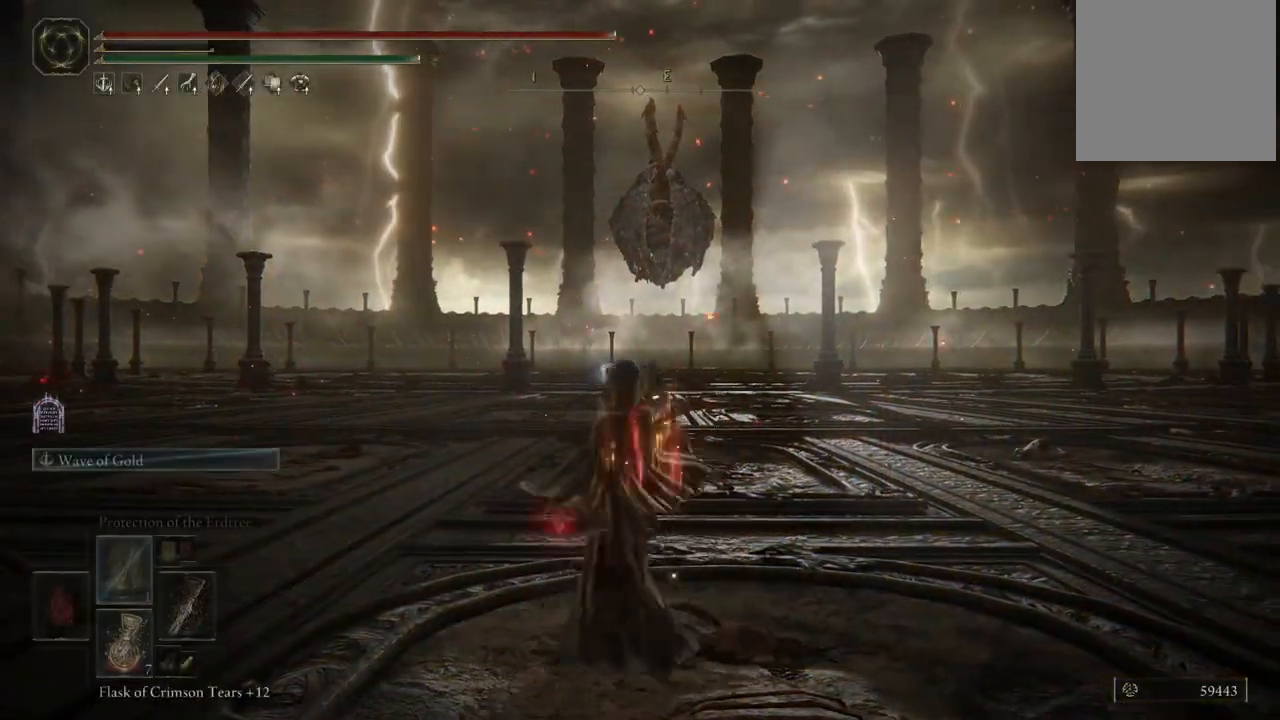
{"buttons": [], "left_stick": "up", "right_stick": "center", "events": [[100, "left_stick", "down-right"], [183, "left_stick", "up-right"], [383, "left_stick", "up"]]}
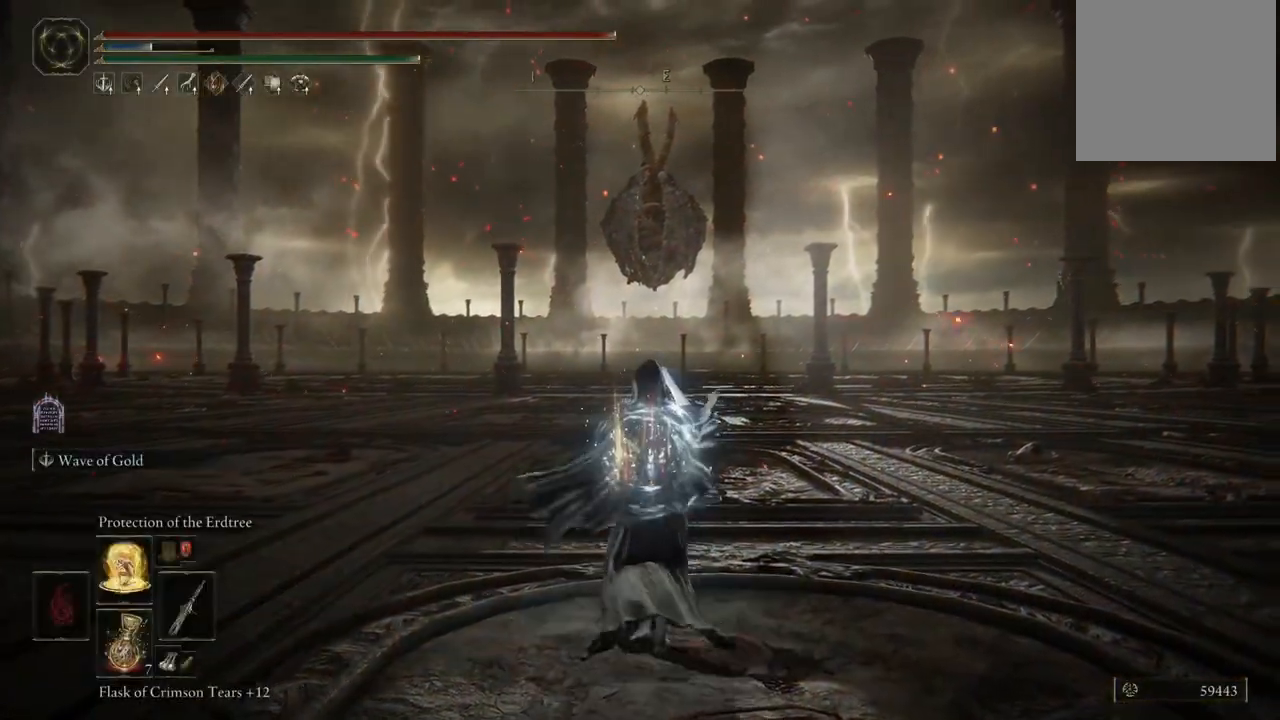
{"buttons": ["B"], "left_stick": "up", "right_stick": "center", "events": [[33, "B", "down"]]}
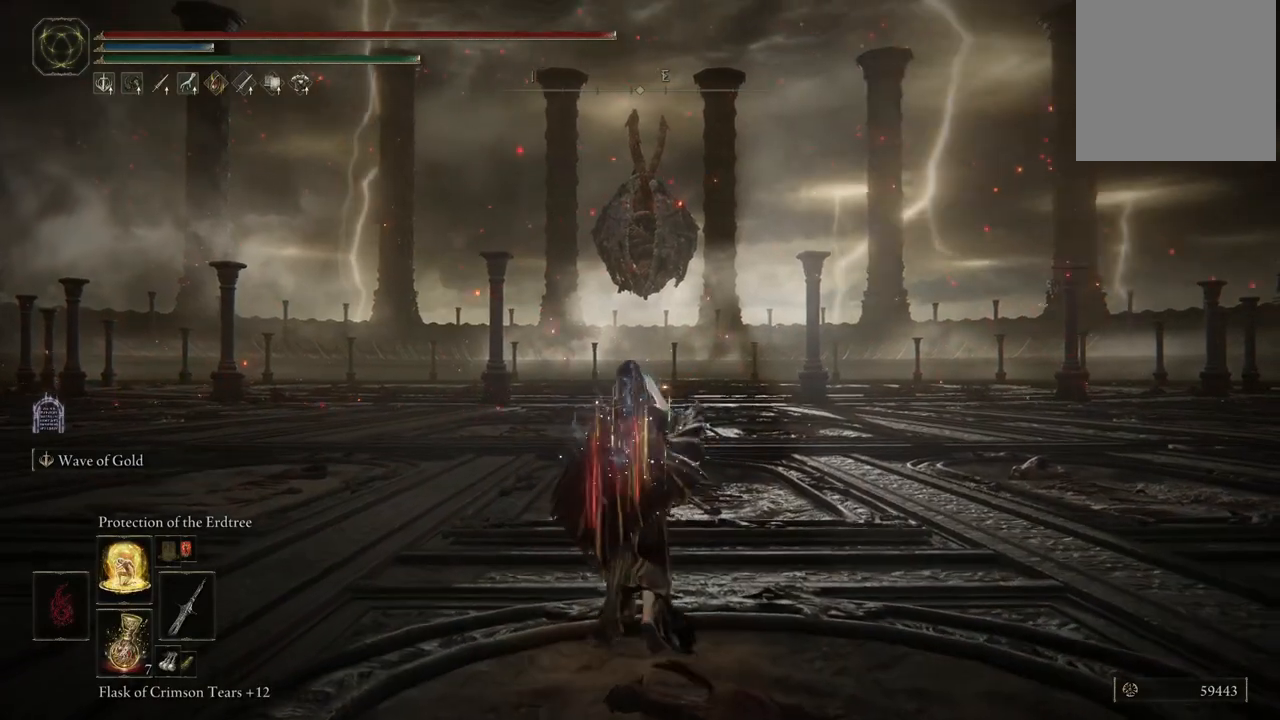
{"buttons": ["B"], "left_stick": "up", "right_stick": "center", "events": []}
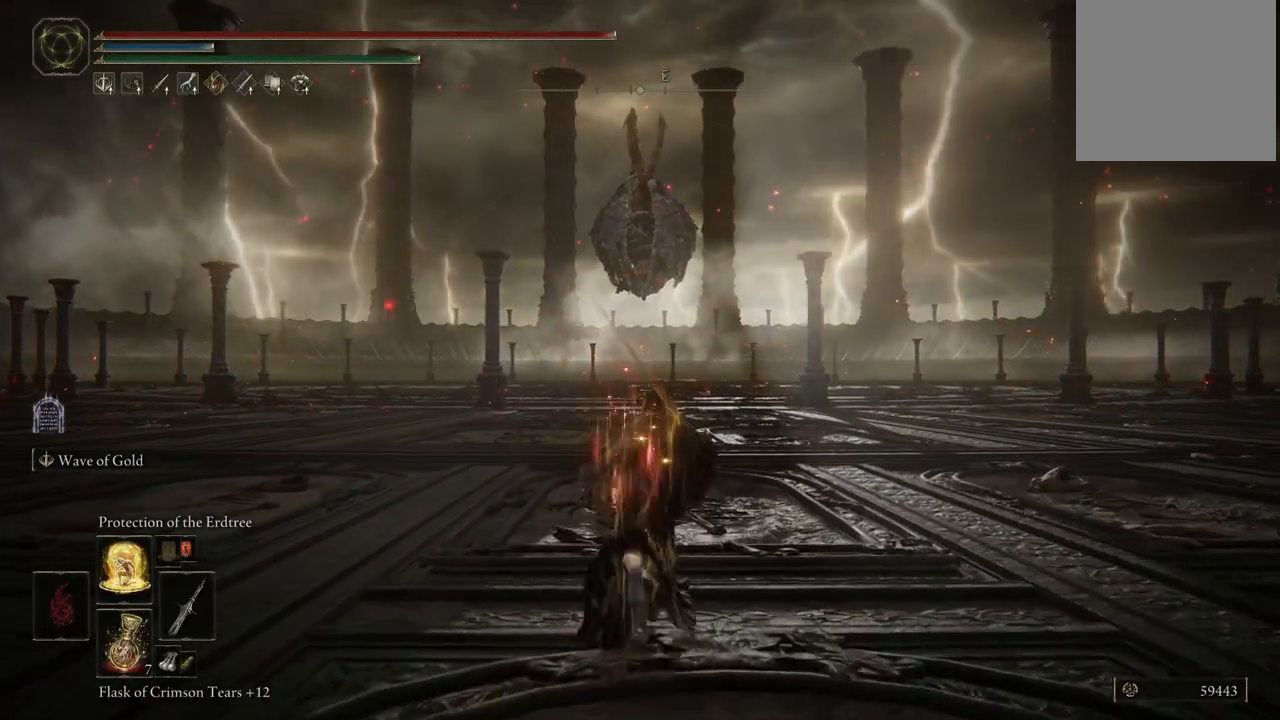
{"buttons": ["B"], "left_stick": "up", "right_stick": "center", "events": []}
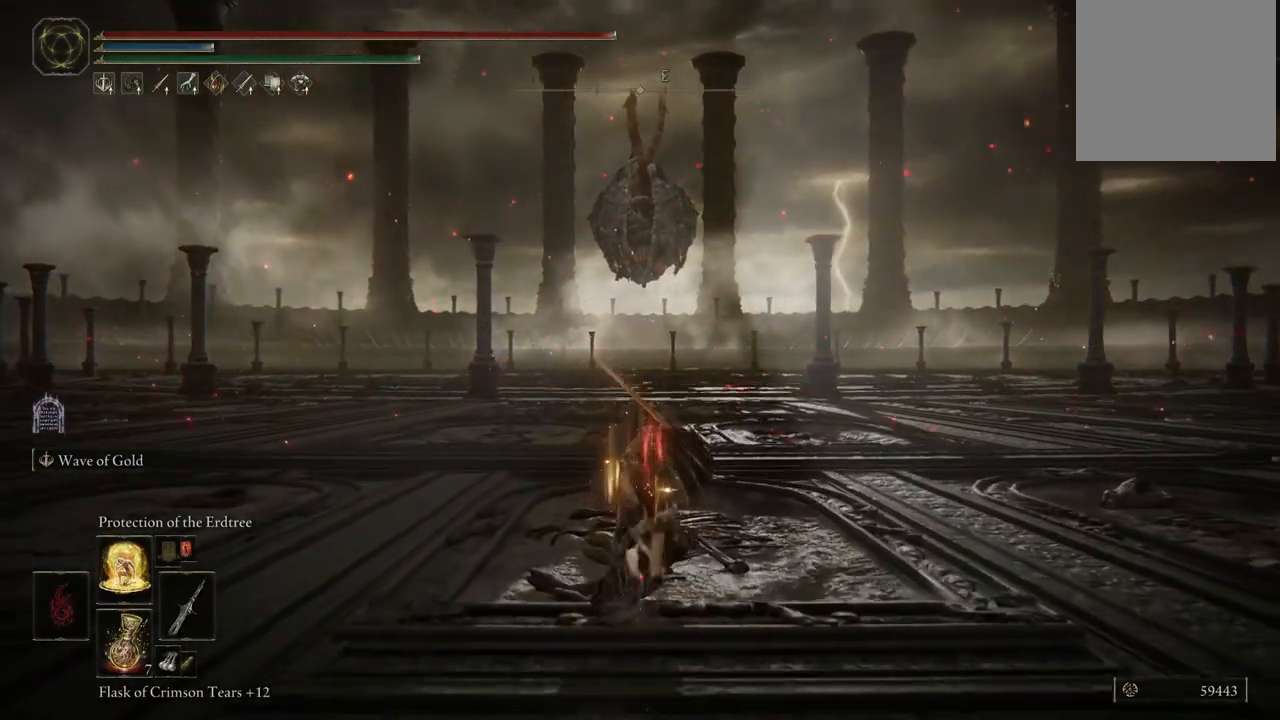
{"buttons": ["B"], "left_stick": "up", "right_stick": "center", "events": []}
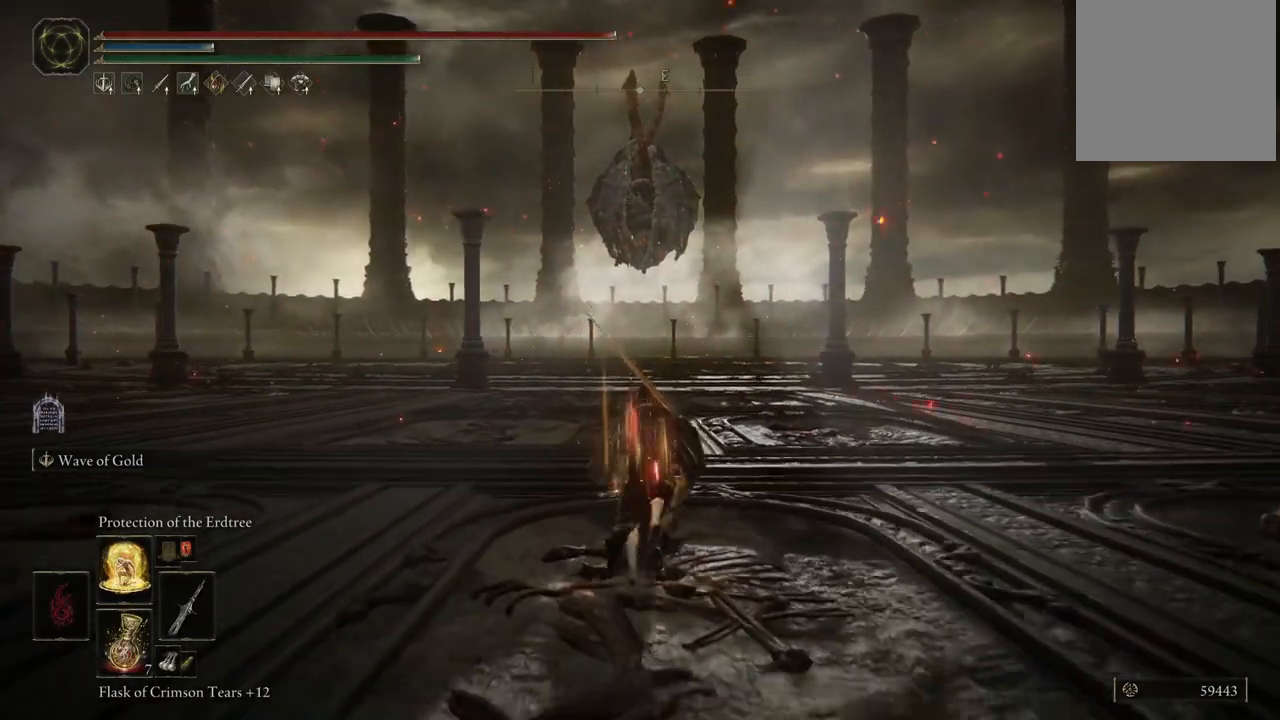
{"buttons": ["START"], "left_stick": "center", "right_stick": "center", "events": [[83, "B", "up"], [267, "left_stick", "center"], [400, "START", "down"]]}
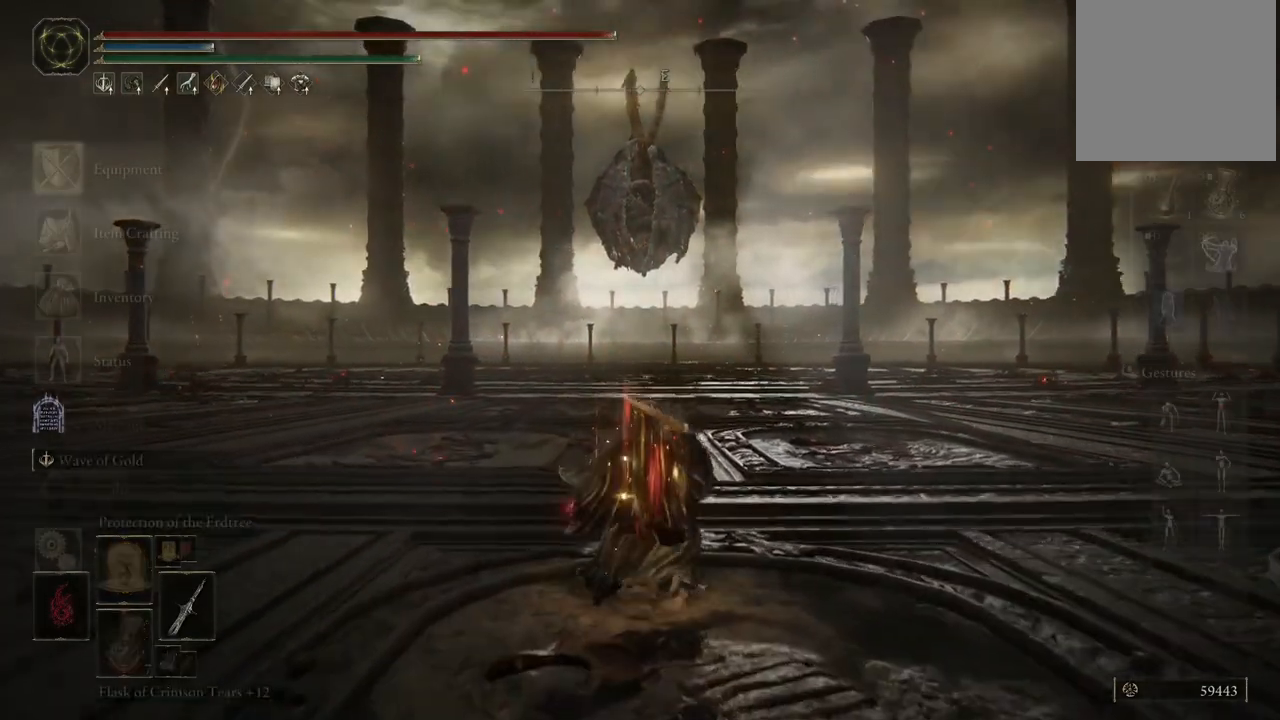
{"buttons": ["DPAD_RIGHT"], "left_stick": "center", "right_stick": "center", "events": [[17, "START", "up"], [150, "A", "down"], [350, "A", "up"], [450, "DPAD_RIGHT", "down"]]}
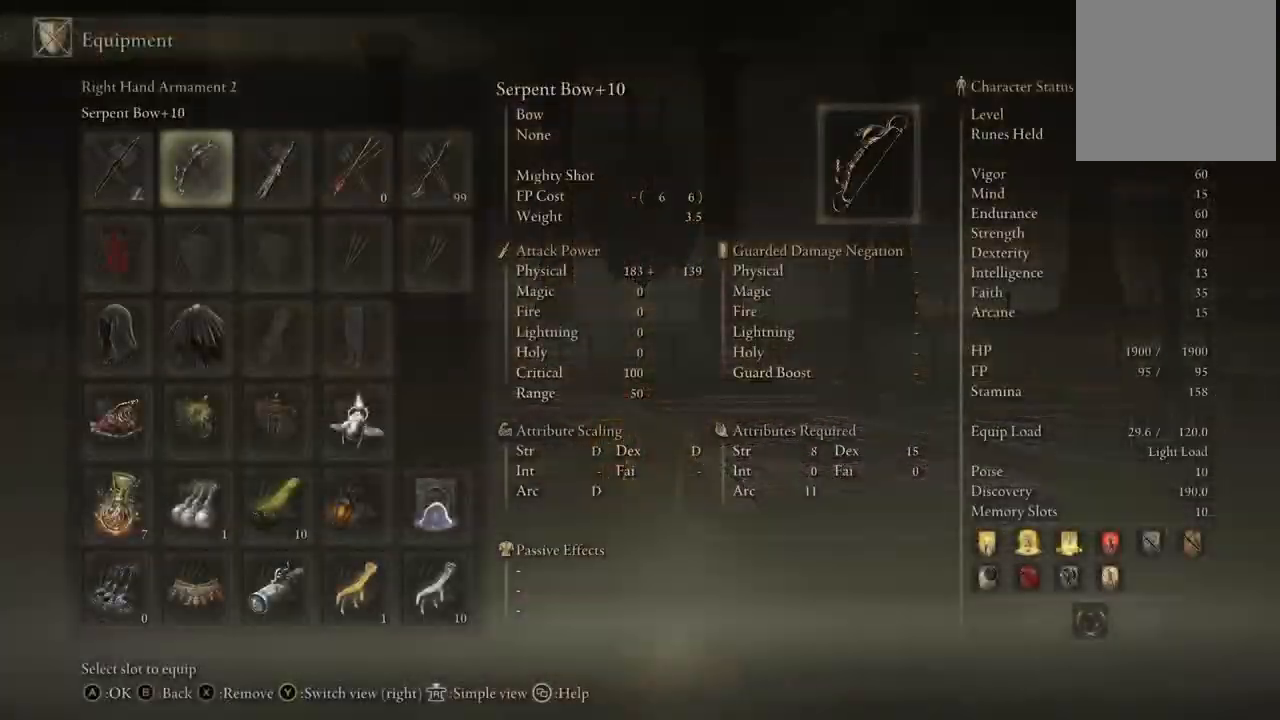
{"buttons": [], "left_stick": "center", "right_stick": "center", "events": [[67, "DPAD_RIGHT", "up"], [250, "DPAD_RIGHT", "down"], [367, "DPAD_RIGHT", "up"]]}
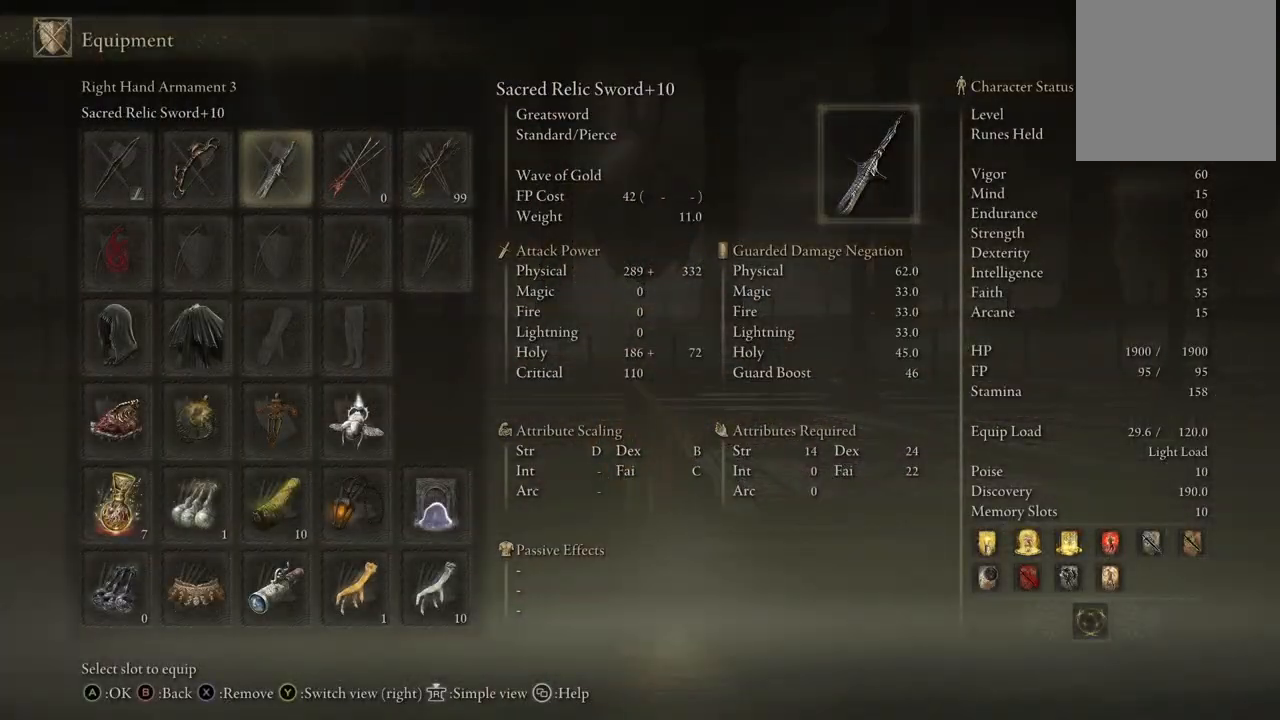
{"buttons": ["X"], "left_stick": "center", "right_stick": "center", "events": [[500, "X", "down"]]}
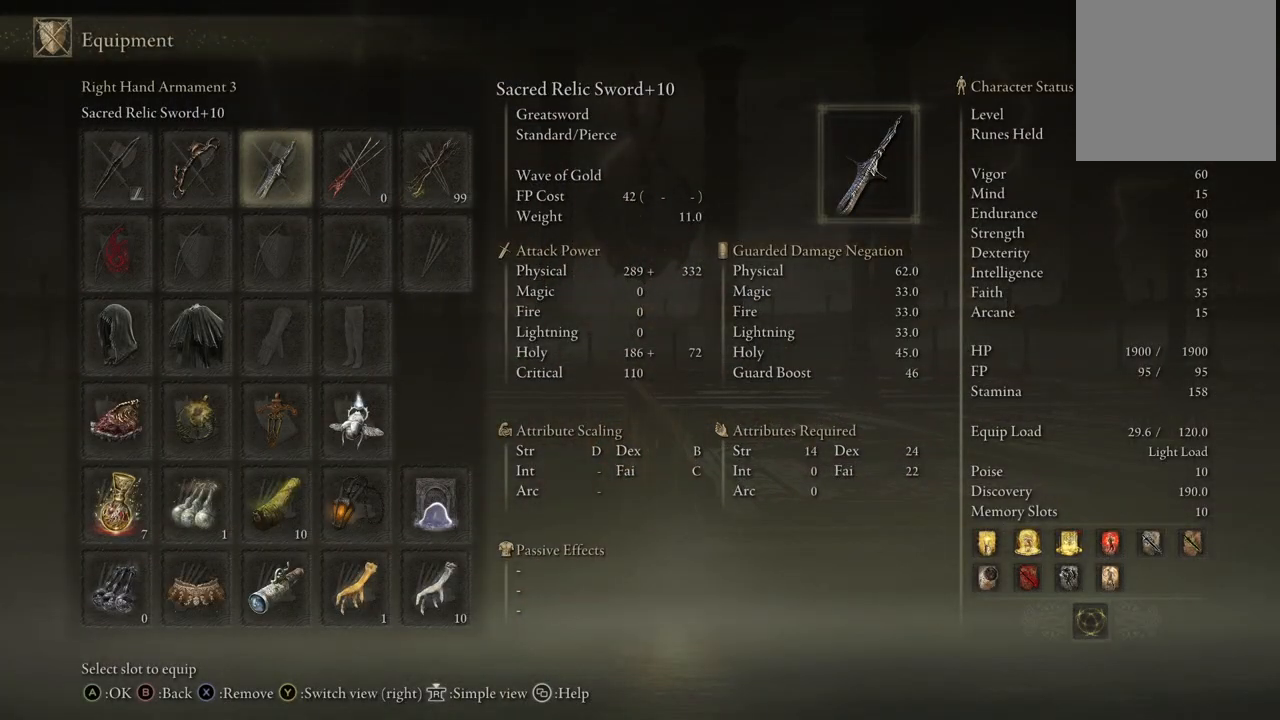
{"buttons": [], "left_stick": "center", "right_stick": "center", "events": [[133, "X", "up"], [267, "A", "down"], [383, "A", "up"]]}
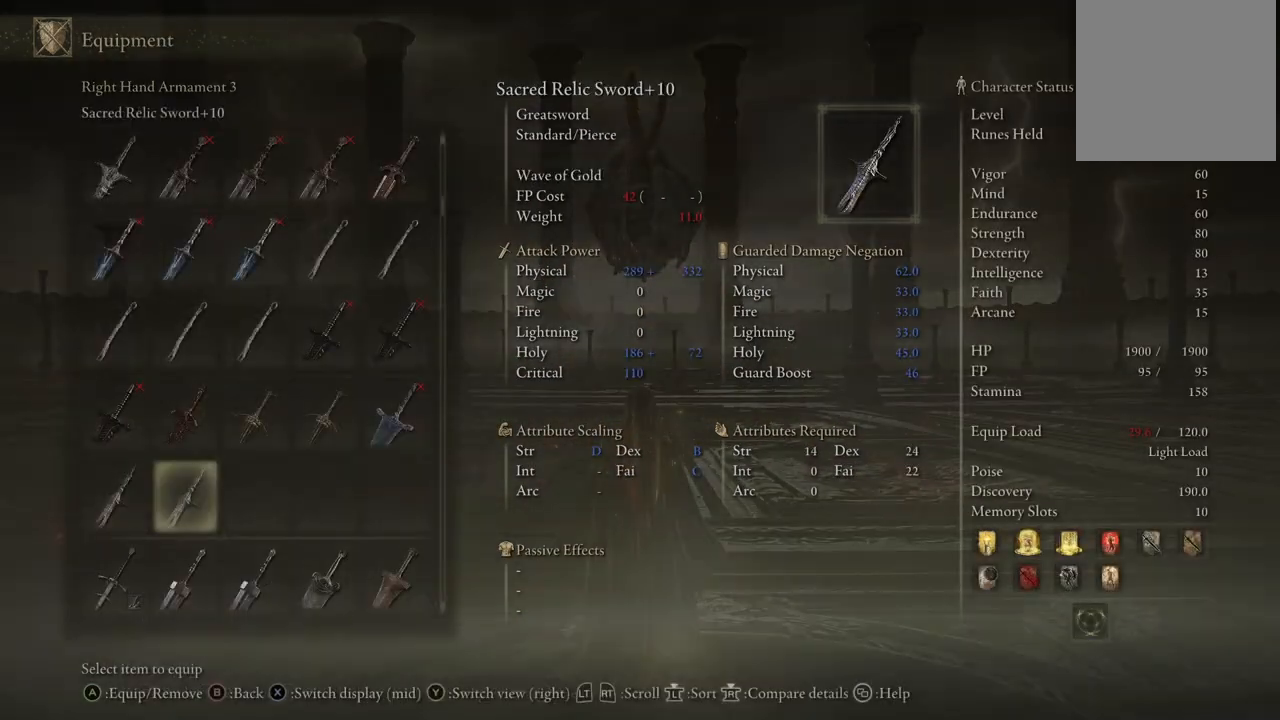
{"buttons": [], "left_stick": "center", "right_stick": "center", "events": []}
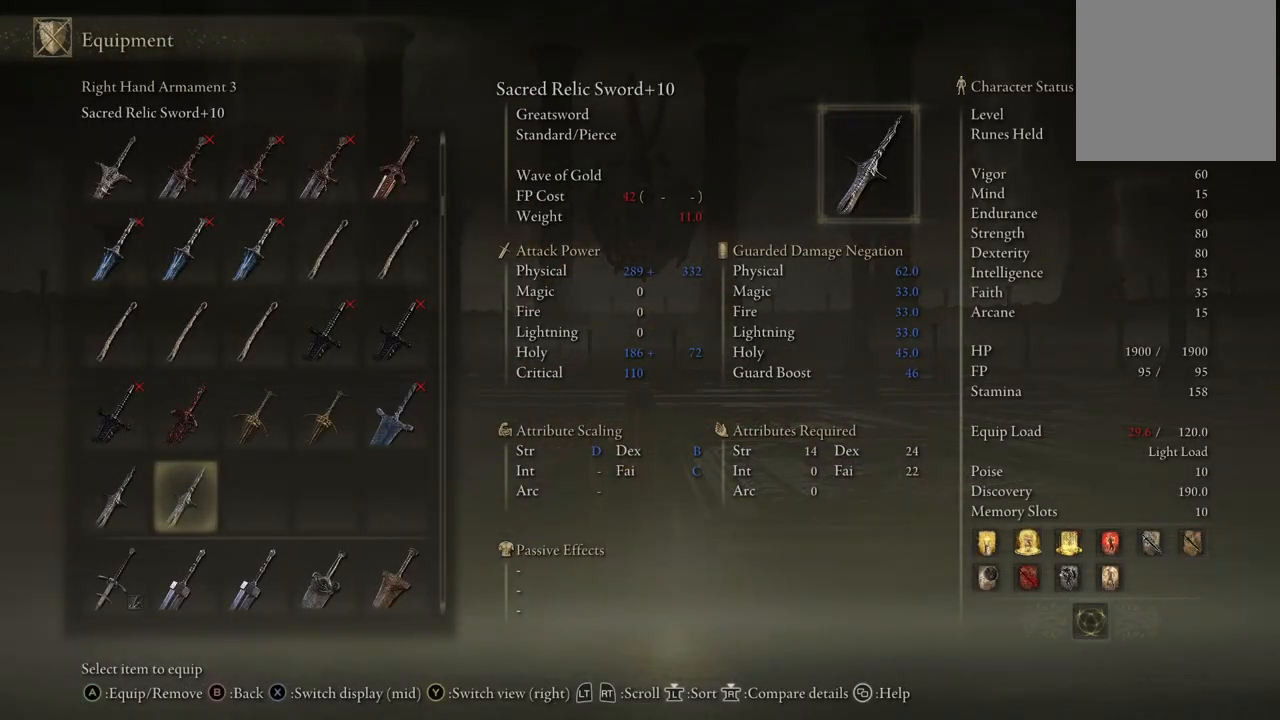
{"buttons": ["DPAD_DOWN"], "left_stick": "center", "right_stick": "center", "events": [[433, "DPAD_DOWN", "down"]]}
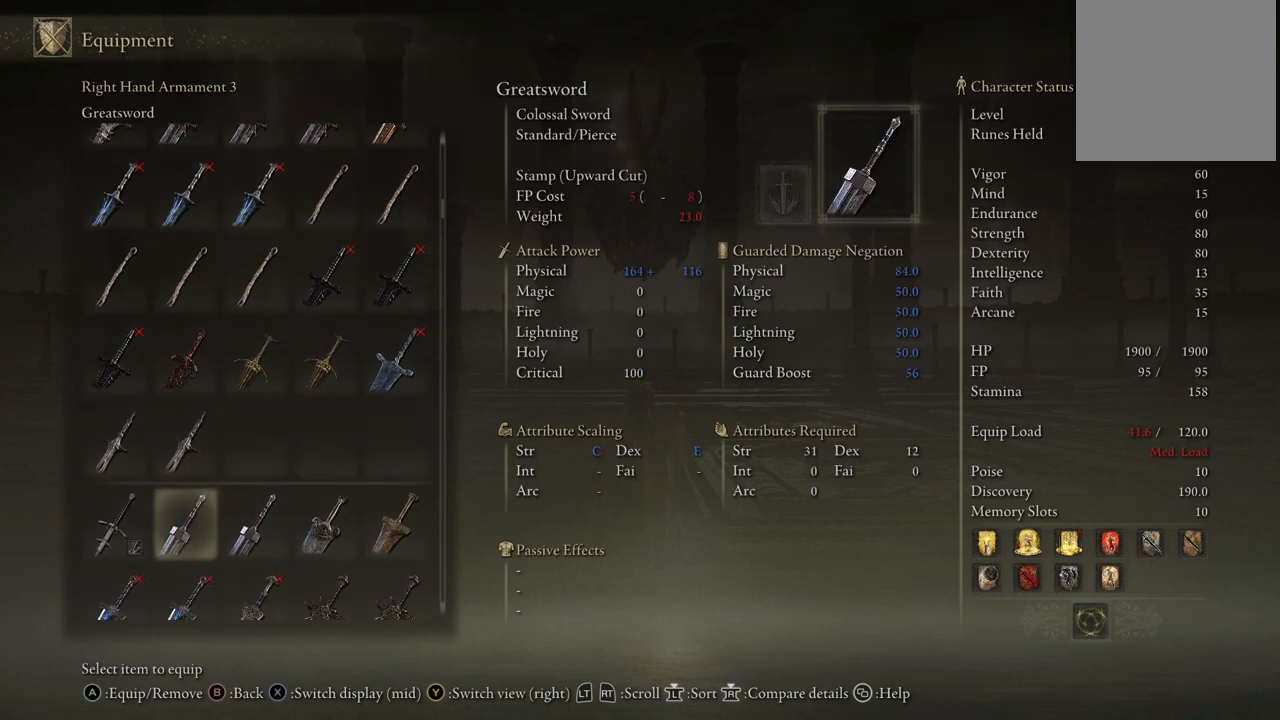
{"buttons": ["DPAD_DOWN"], "left_stick": "center", "right_stick": "center", "events": []}
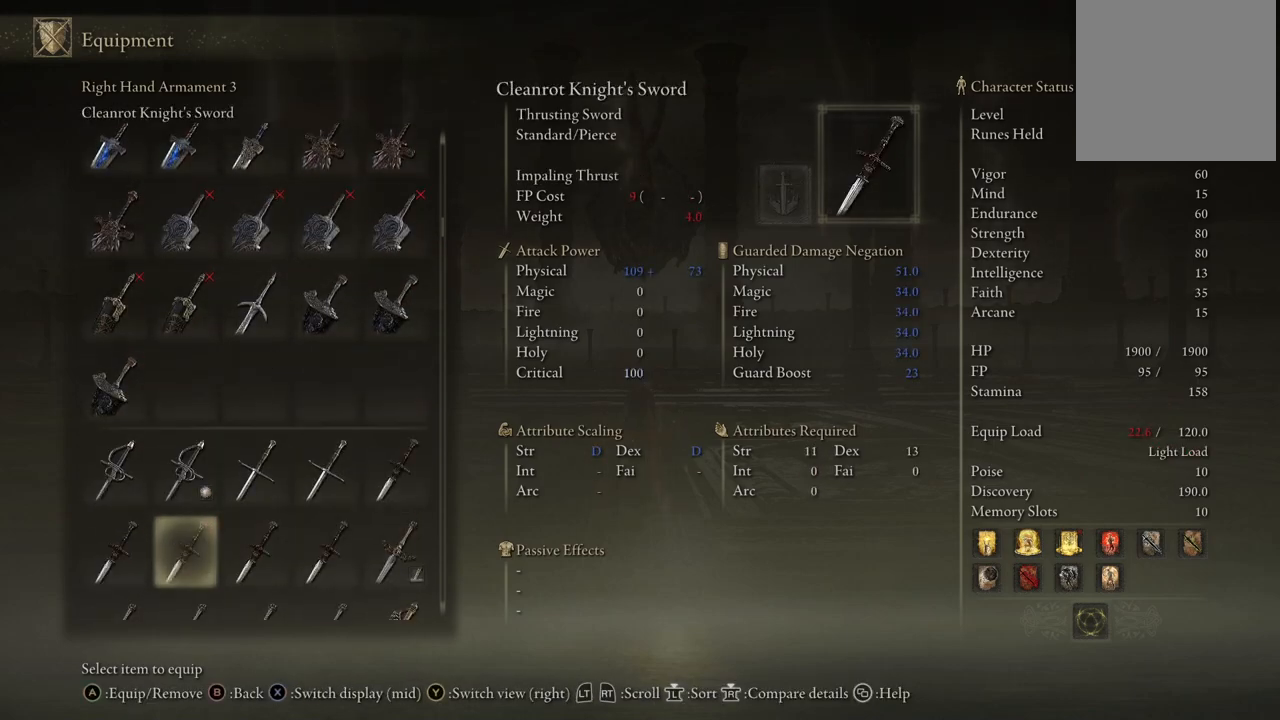
{"buttons": ["DPAD_DOWN"], "left_stick": "center", "right_stick": "center", "events": []}
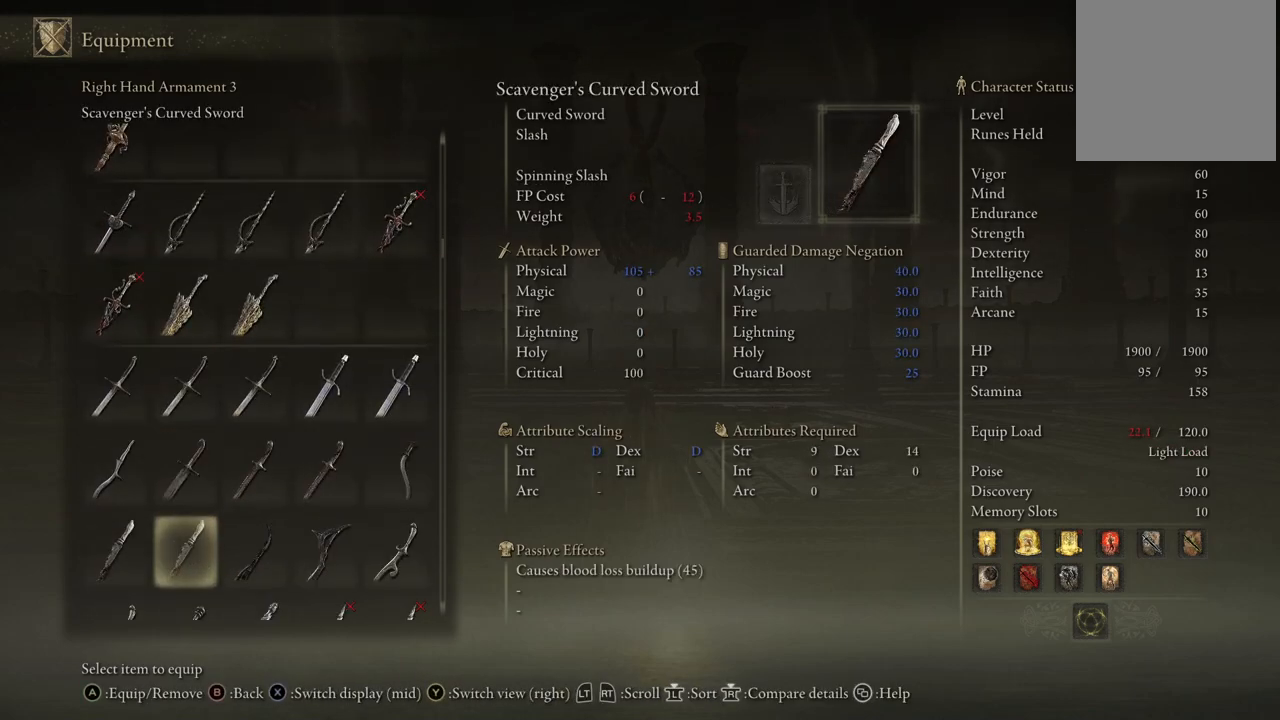
{"buttons": ["DPAD_DOWN"], "left_stick": "center", "right_stick": "center", "events": []}
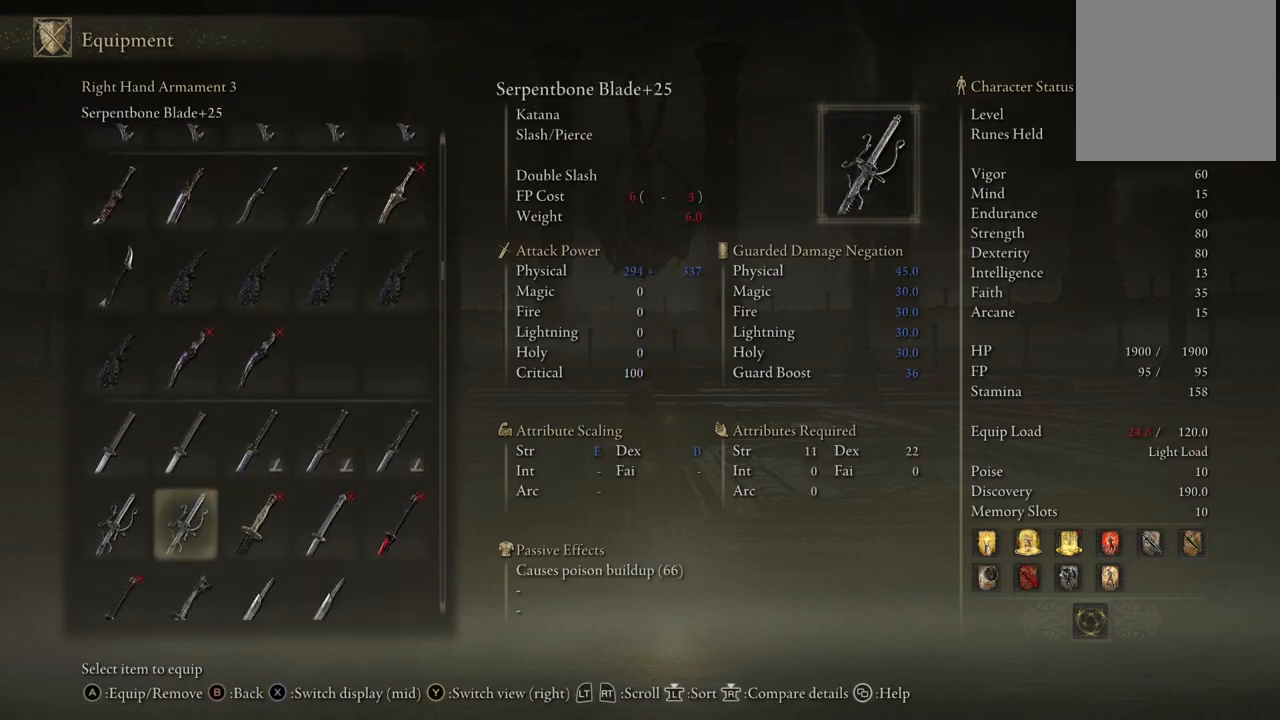
{"buttons": ["DPAD_DOWN"], "left_stick": "center", "right_stick": "center", "events": []}
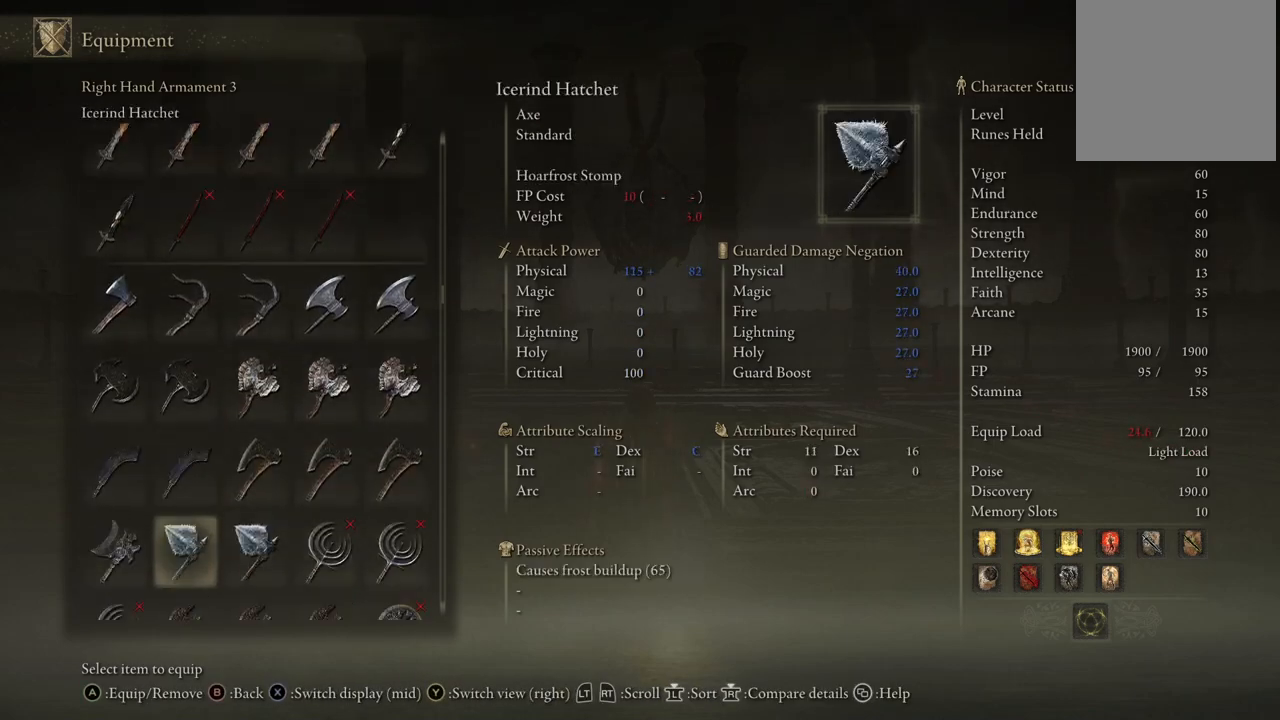
{"buttons": ["DPAD_DOWN"], "left_stick": "center", "right_stick": "center", "events": []}
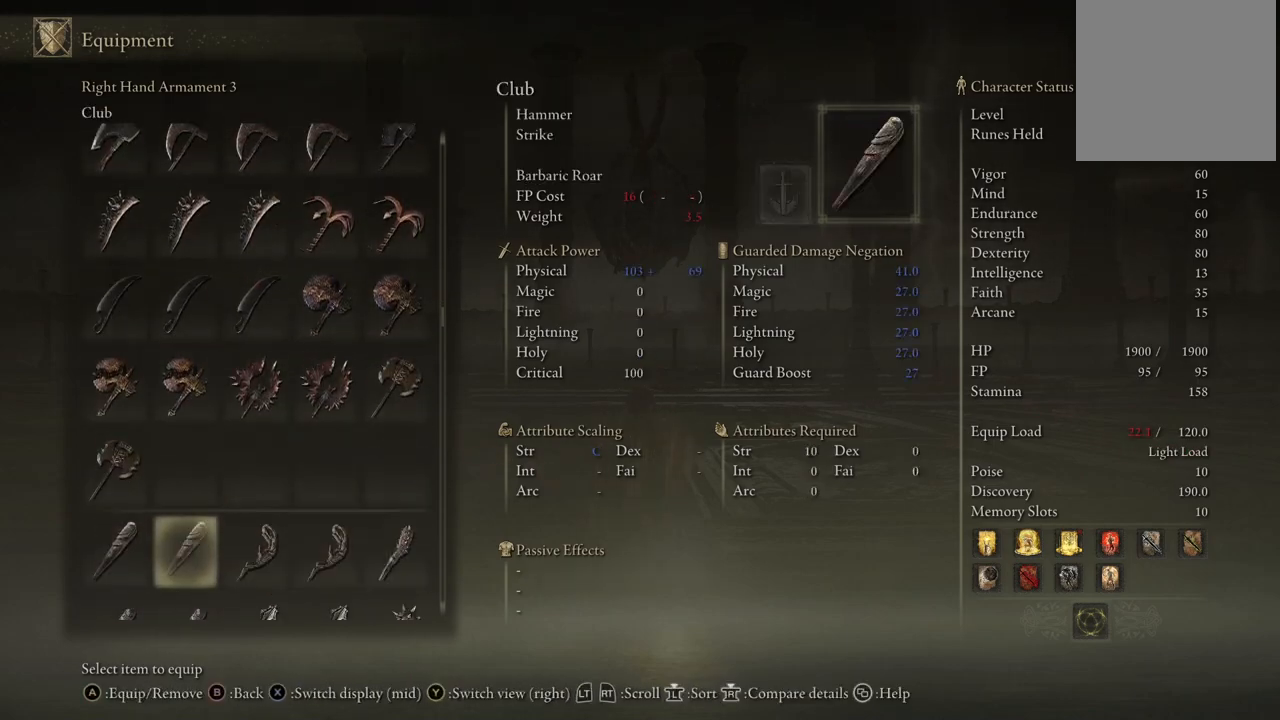
{"buttons": ["DPAD_DOWN"], "left_stick": "center", "right_stick": "center", "events": []}